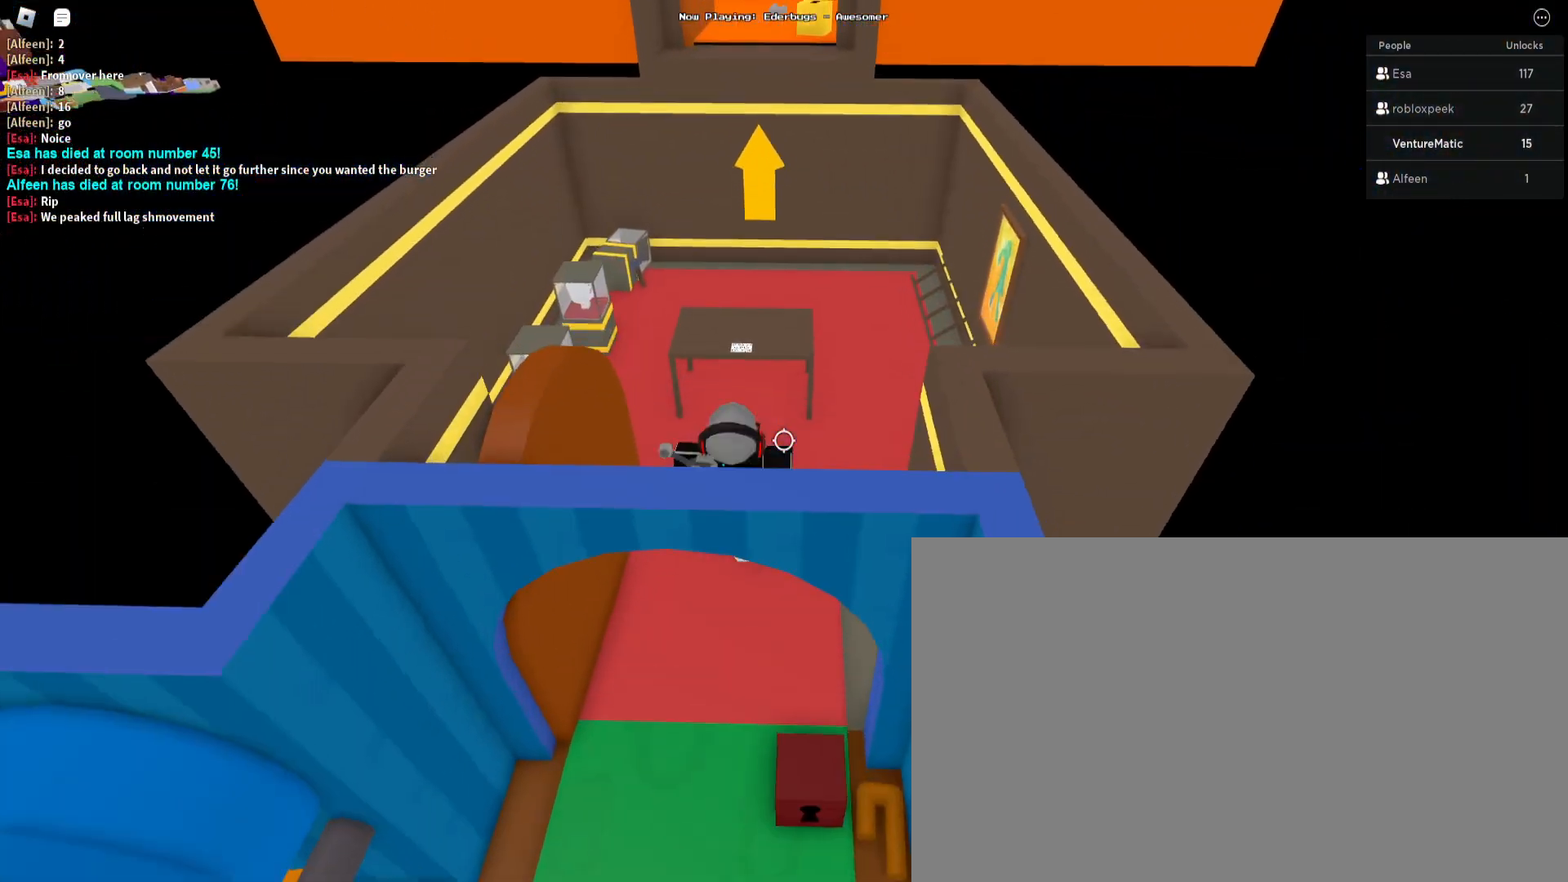
Gameplay with keyboard and mouse; each line is a JSON object with the keys and mouse buttons held at the frame after it. "events" lists presses ("down") and releases ("up") of "1", "2", "3", "4", "5", "a", "alt", "c", "caps_lock", "ctrl", "d", "e", "f", "g", "q", "s", "shift", "space", "t", "tab", "v", "w", "x", "z", "mouse_left", "mouse_wheel" and "mouse_right" between this image and that frame as [ms after this image, input, new state], when the widget could be followed in between. "mouse_left", "mouse_wheel", "mouse_right" = the "left", "wheel", "right" buttons of the "mouse" list. No other keys are recorded. "wheel" means that the mouse wheel is clicked or scrolled. Not read: mouse_move r.
{"keys": ["w"], "mouse": [], "events": []}
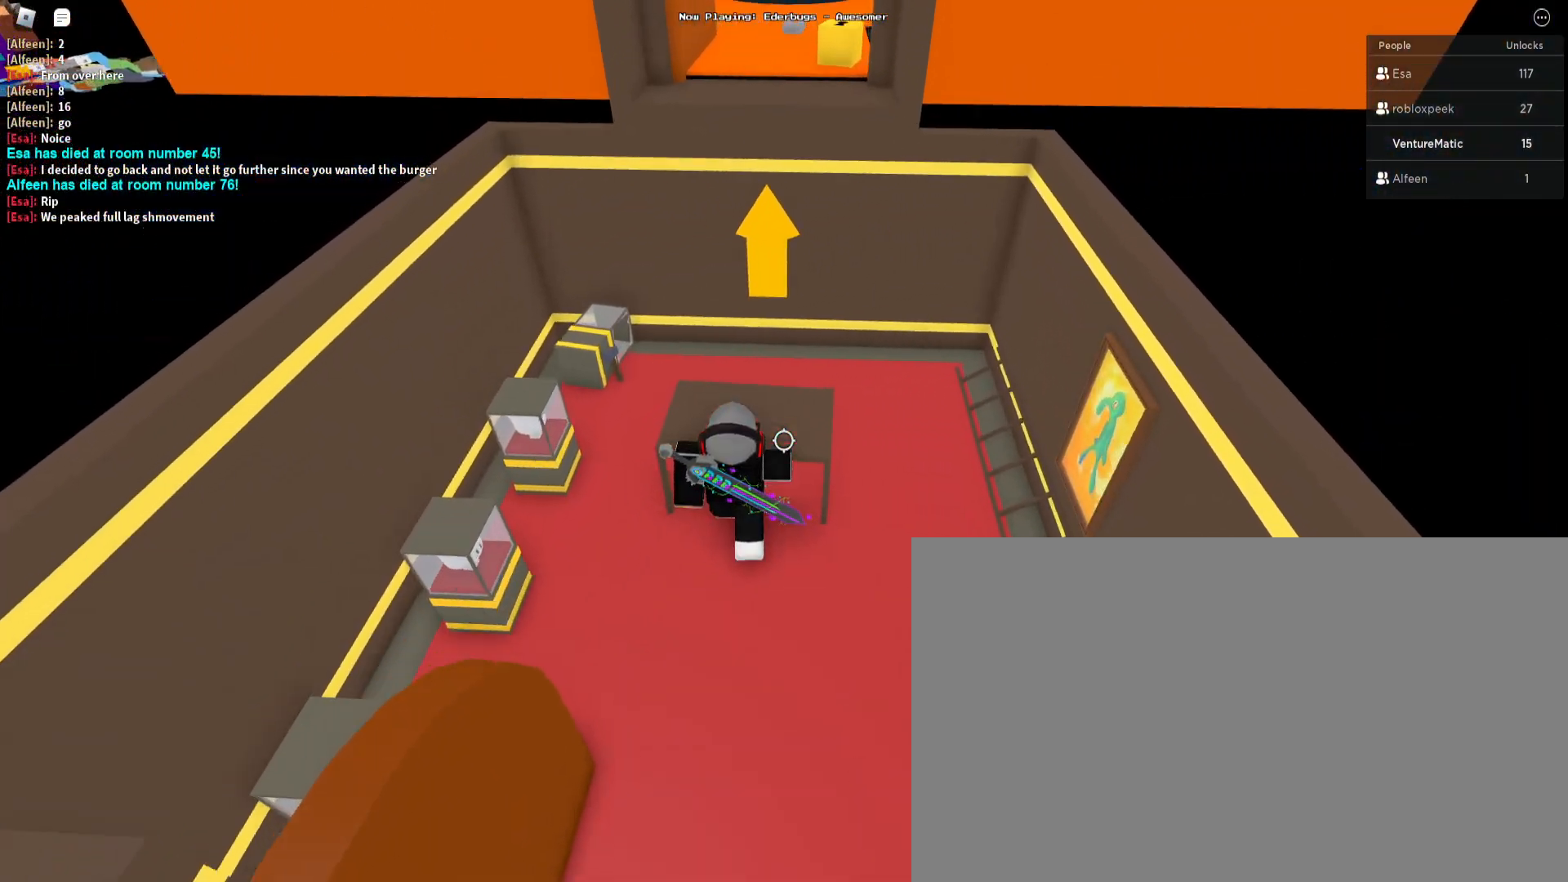
{"keys": [], "mouse": [], "events": [[100, "space", "down"], [233, "space", "up"], [333, "w", "up"]]}
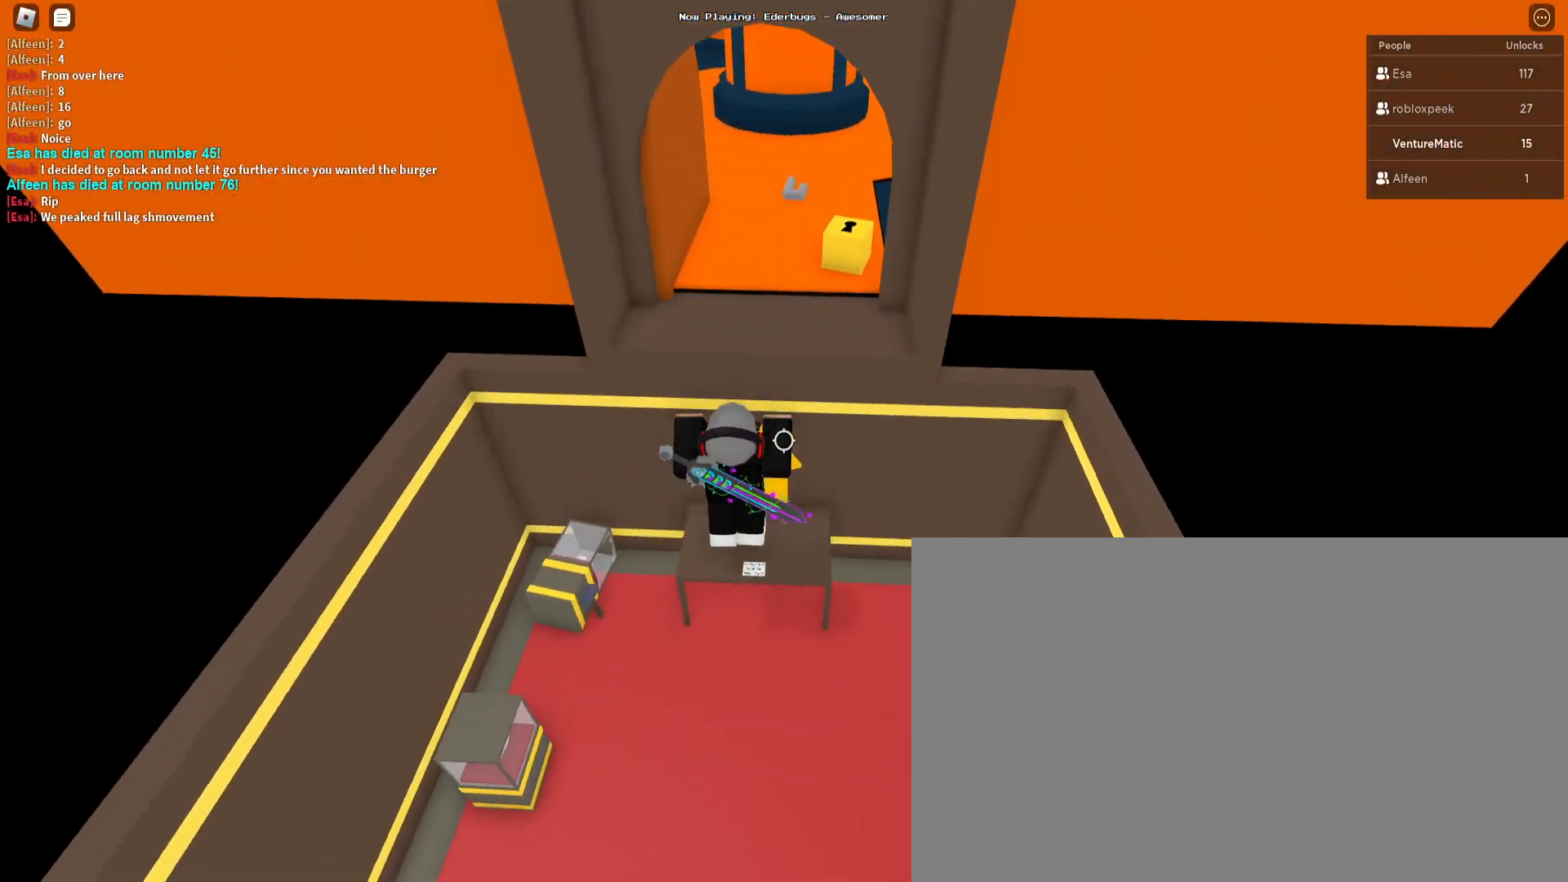
{"keys": ["w"], "mouse": [], "events": [[67, "space", "down"], [133, "space", "up"], [133, "w", "down"]]}
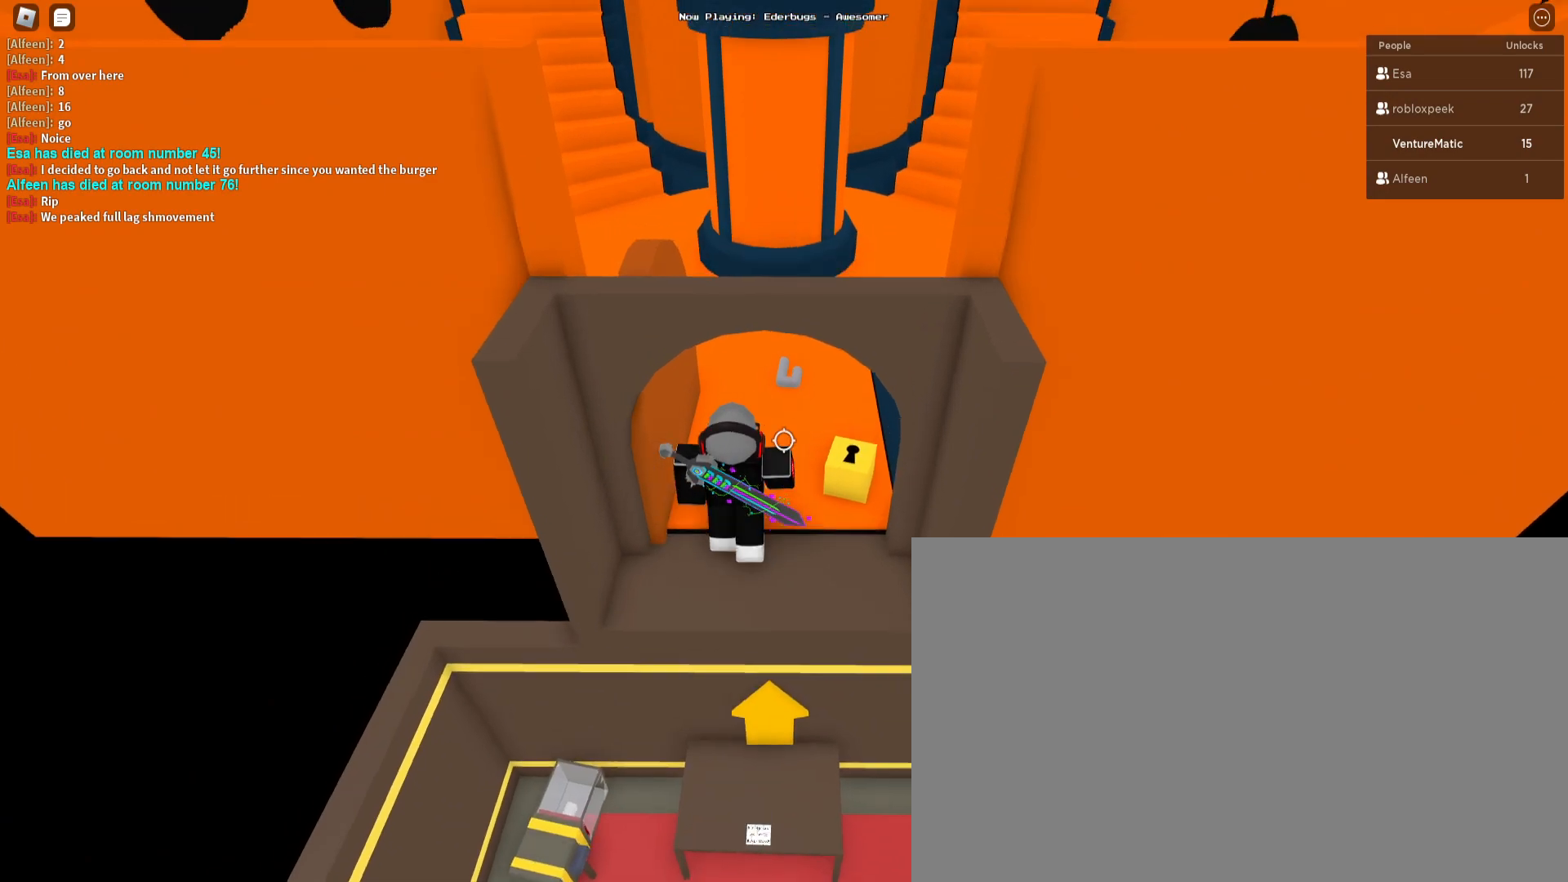
{"keys": ["w"], "mouse": [], "events": [[133, "d", "down"], [400, "d", "up"]]}
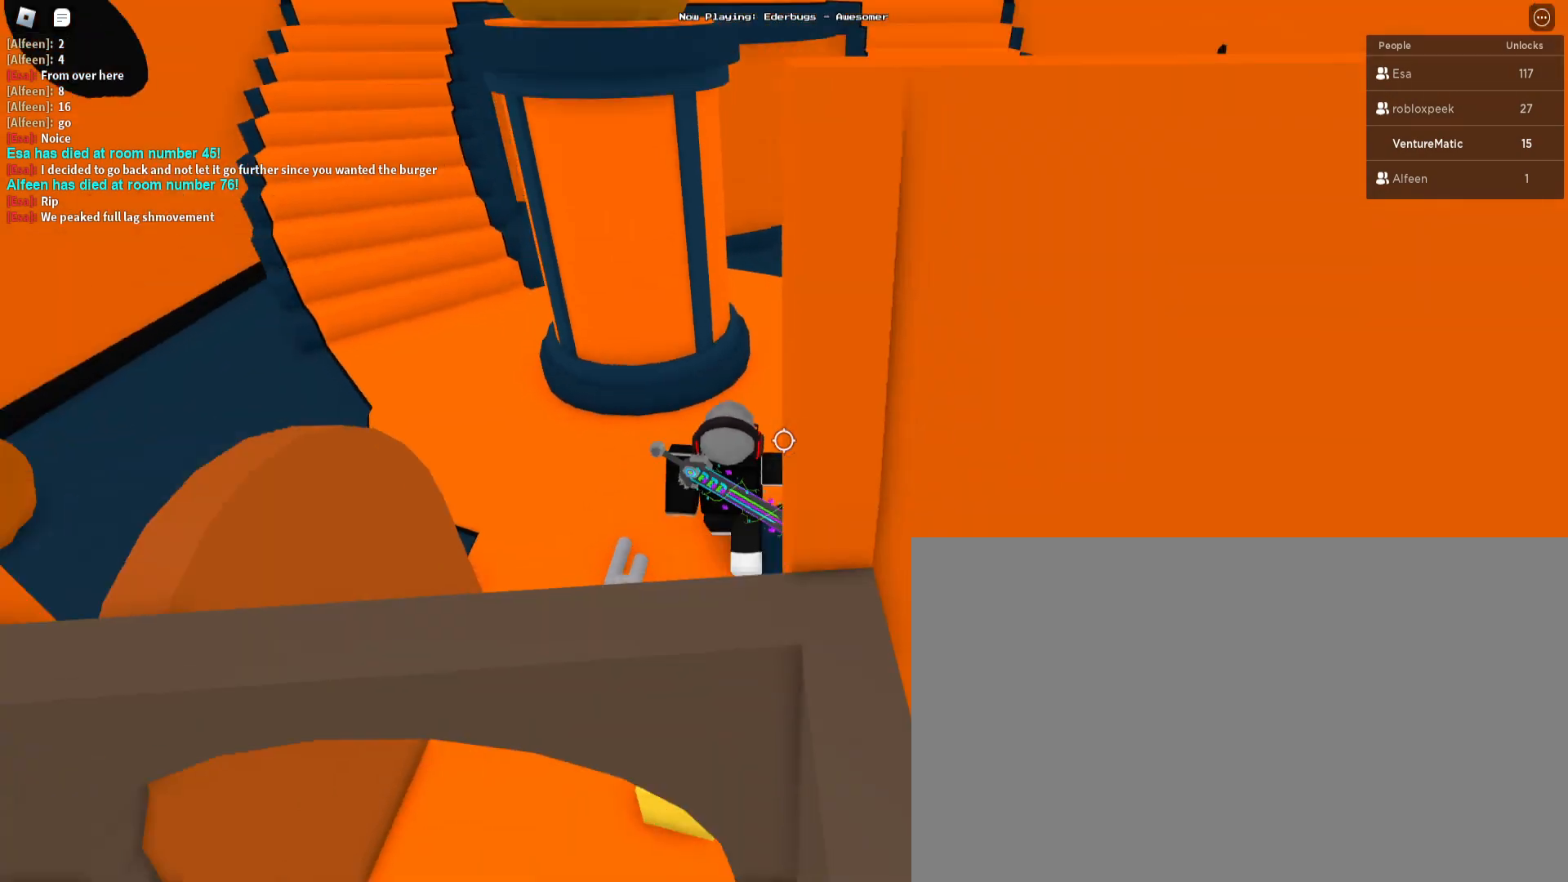
{"keys": ["w"], "mouse": [], "events": [[200, "d", "down"], [333, "d", "up"]]}
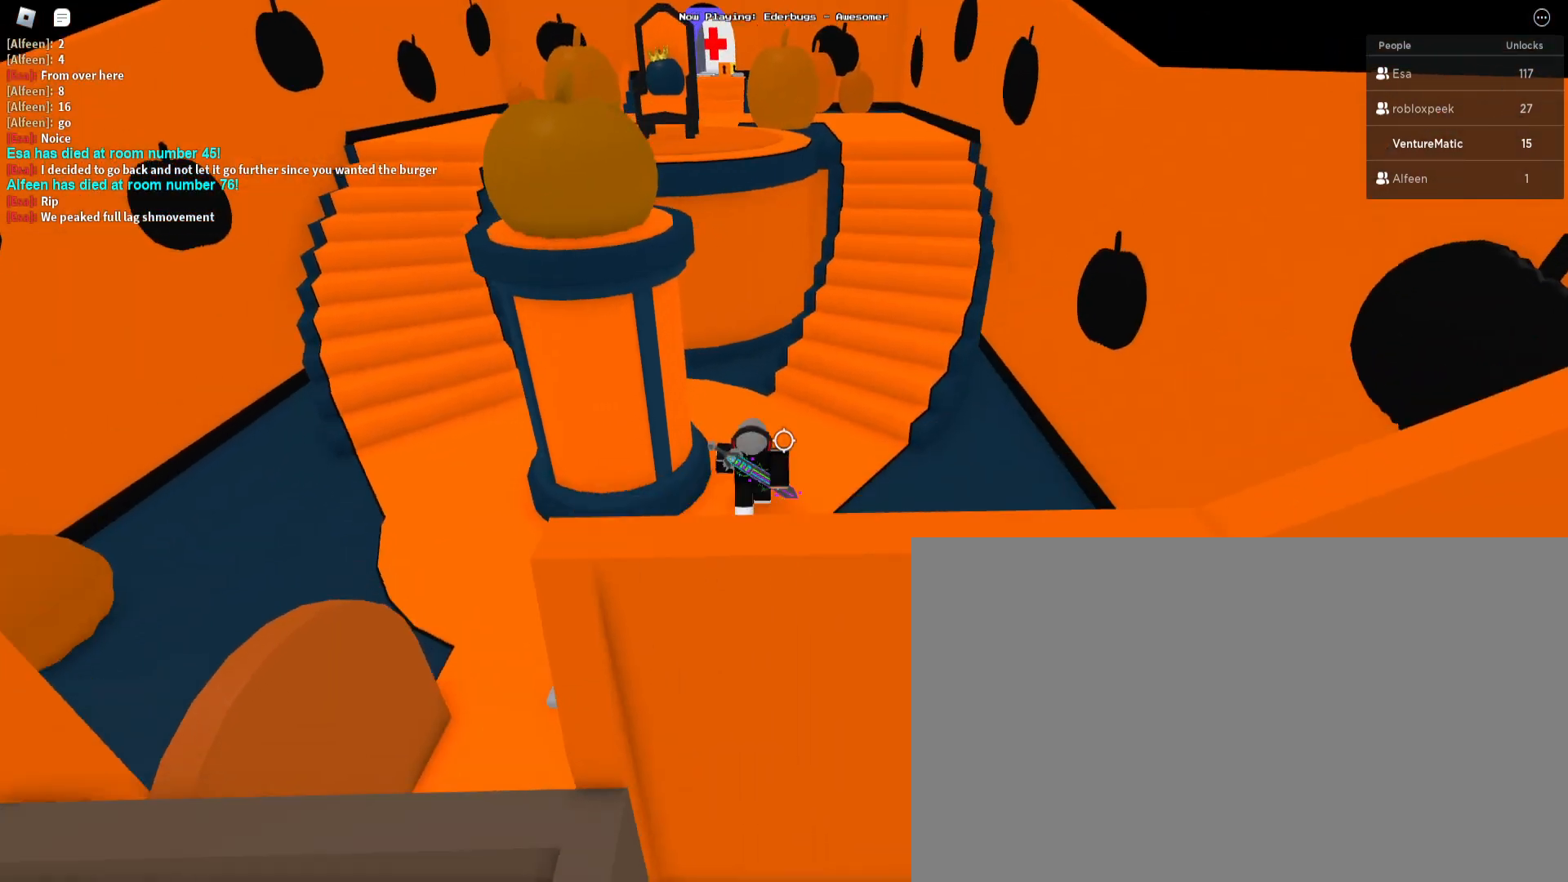
{"keys": ["space", "w"], "mouse": [], "events": [[133, "d", "down"], [300, "d", "up"], [500, "space", "down"]]}
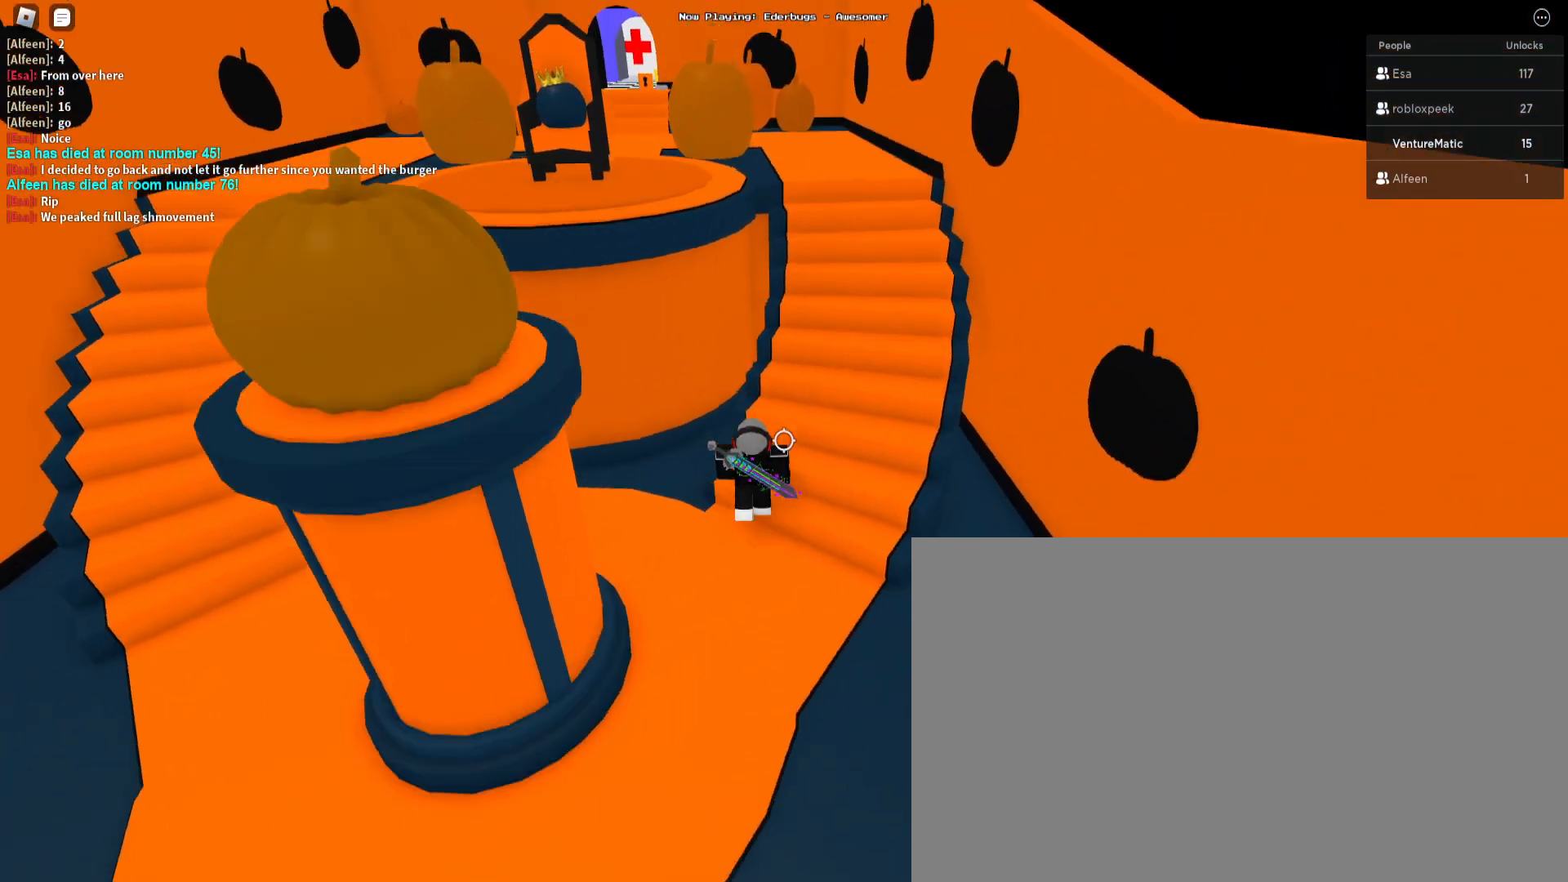
{"keys": ["w"], "mouse": [], "events": [[233, "space", "up"]]}
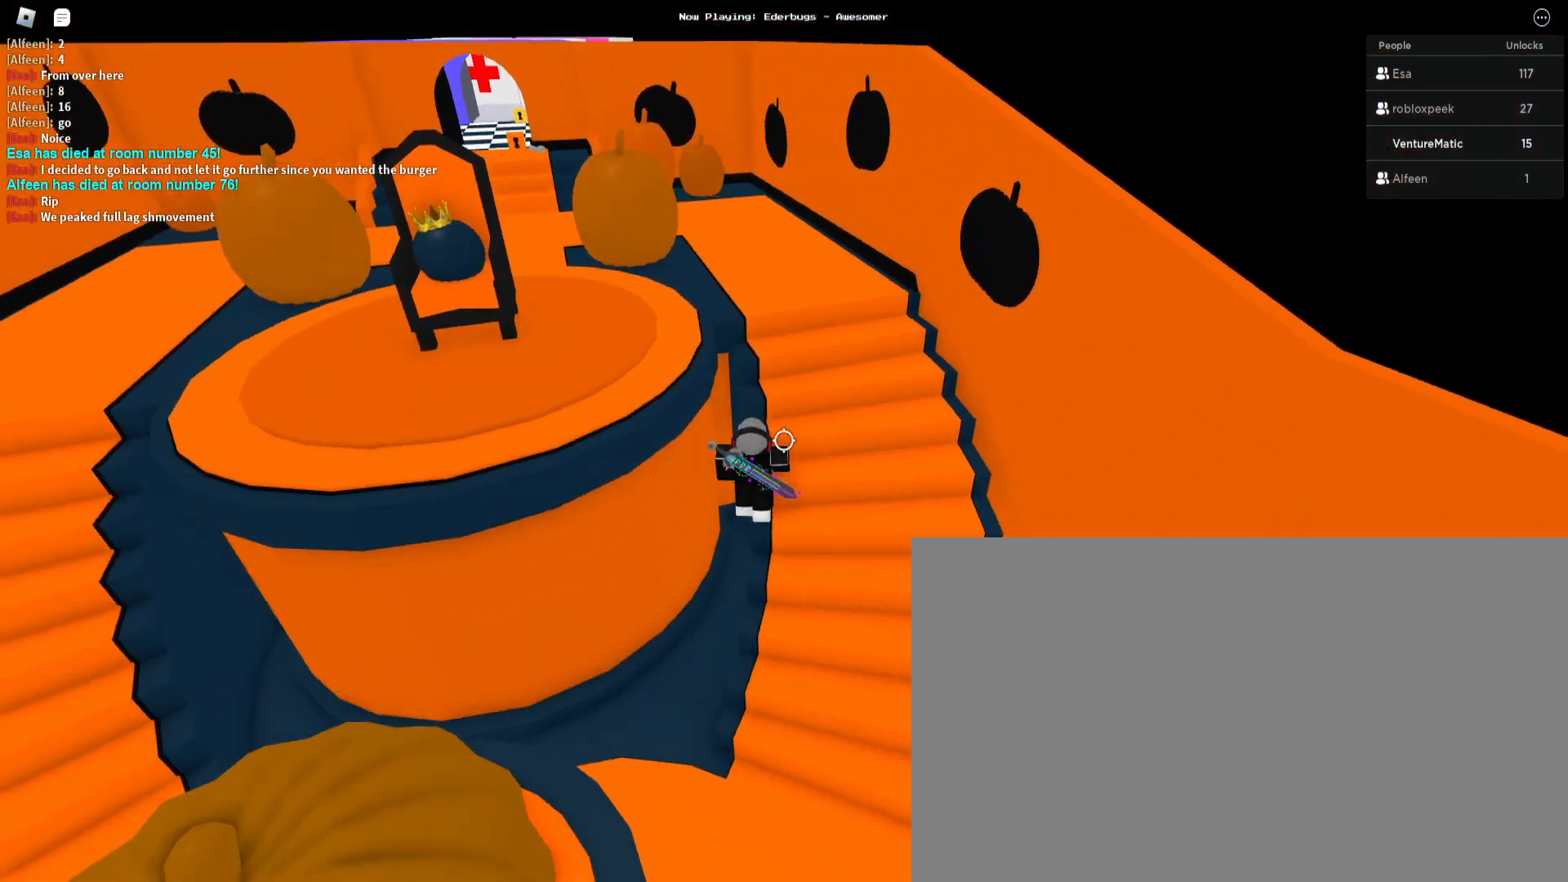
{"keys": ["space", "w"], "mouse": [], "events": [[33, "space", "down"]]}
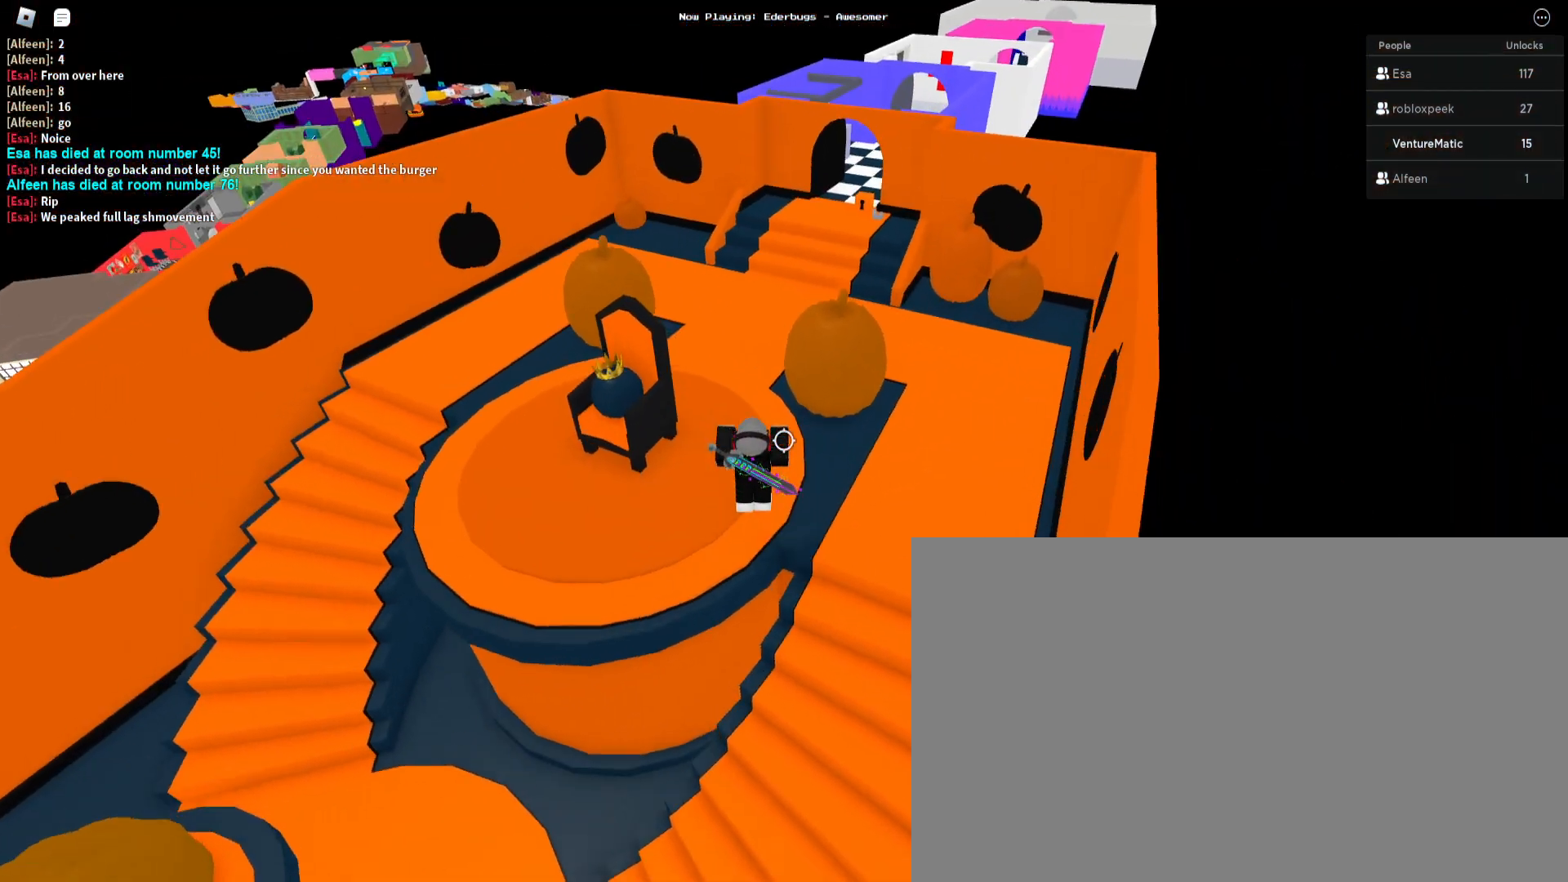
{"keys": ["space", "w"], "mouse": [], "events": []}
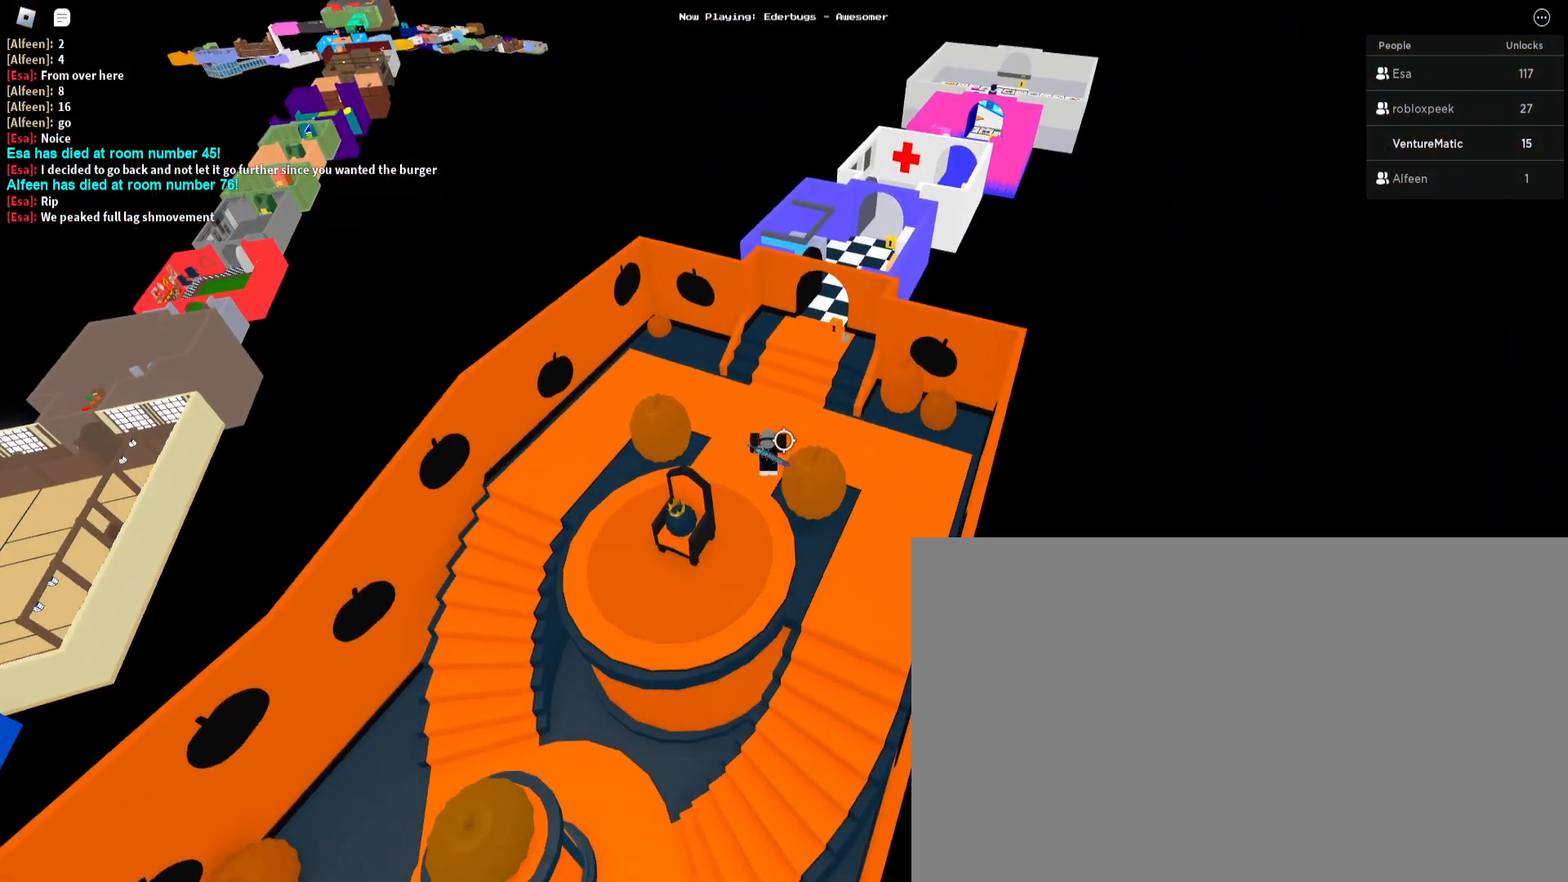
{"keys": ["d", "w"], "mouse": [], "events": [[167, "space", "up"], [333, "d", "down"]]}
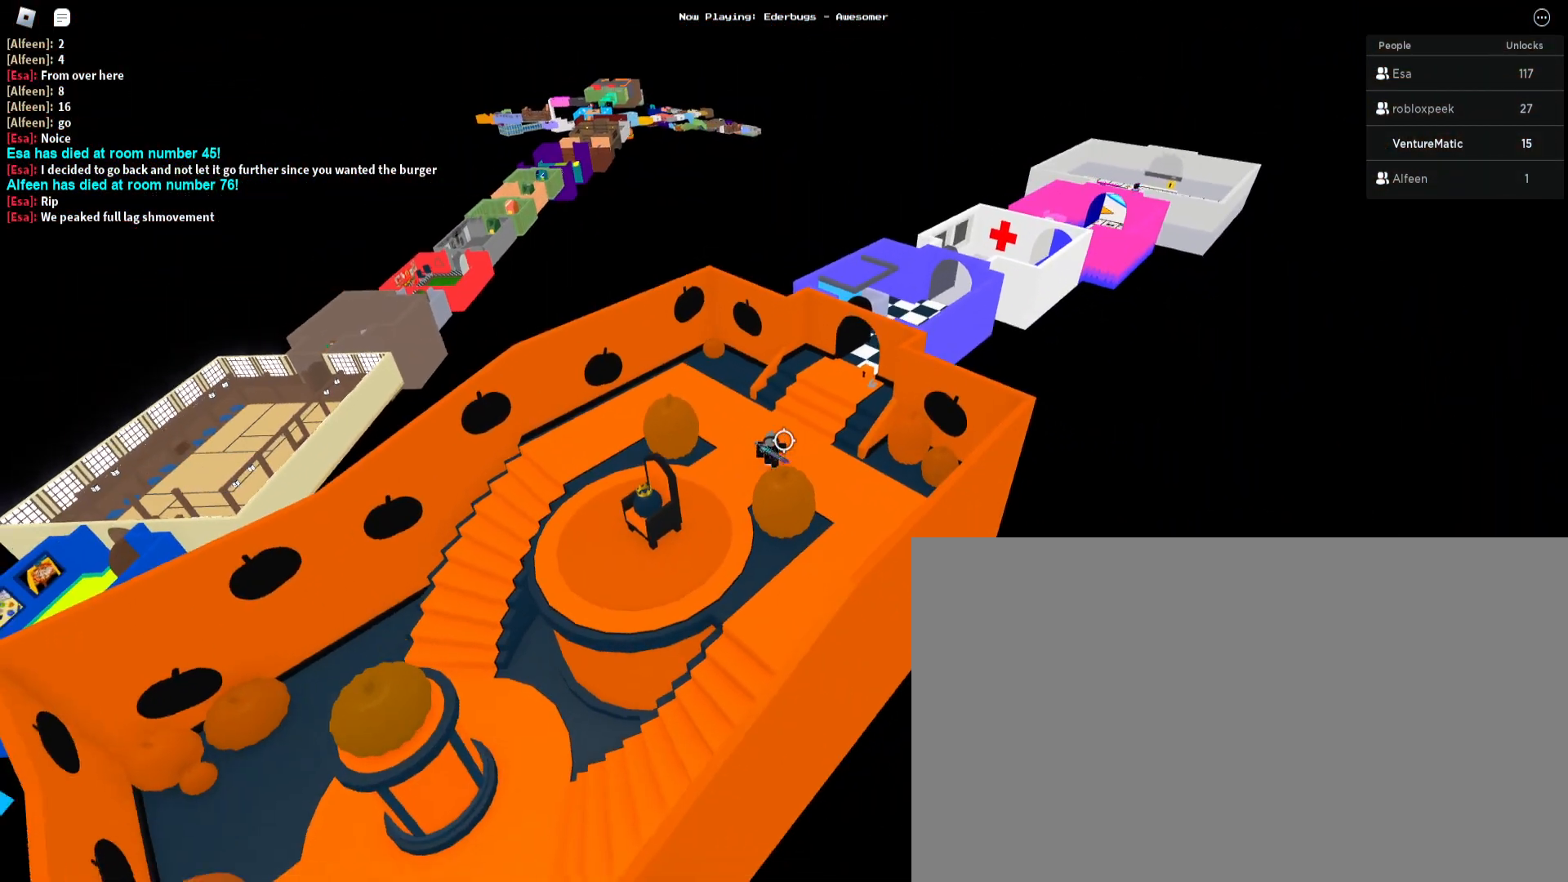
{"keys": ["d", "w"], "mouse": [], "events": []}
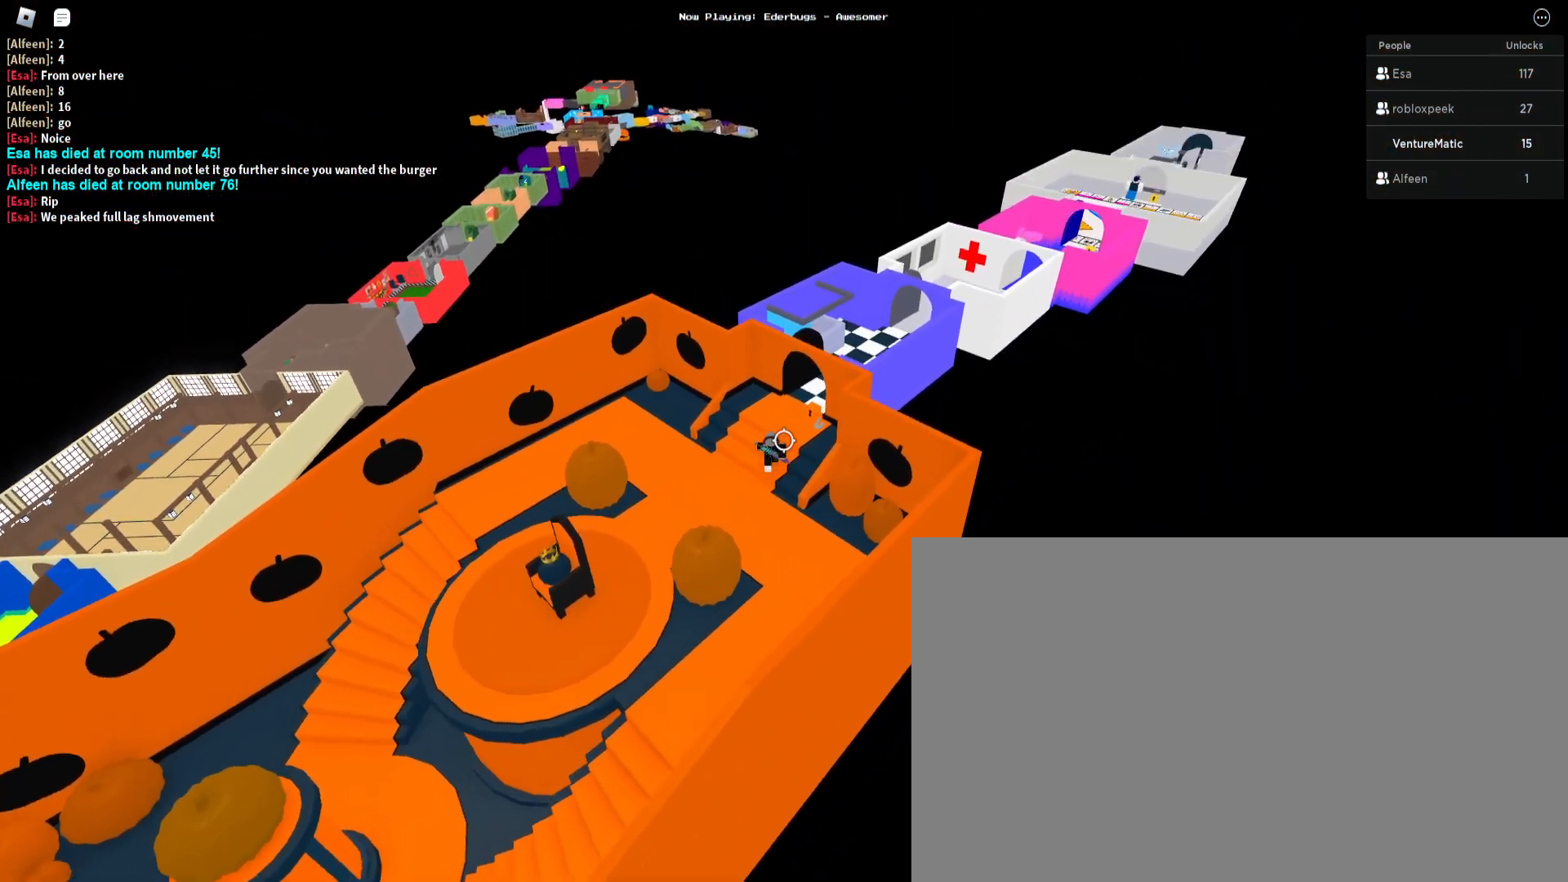
{"keys": ["w"], "mouse": [], "events": [[433, "d", "up"]]}
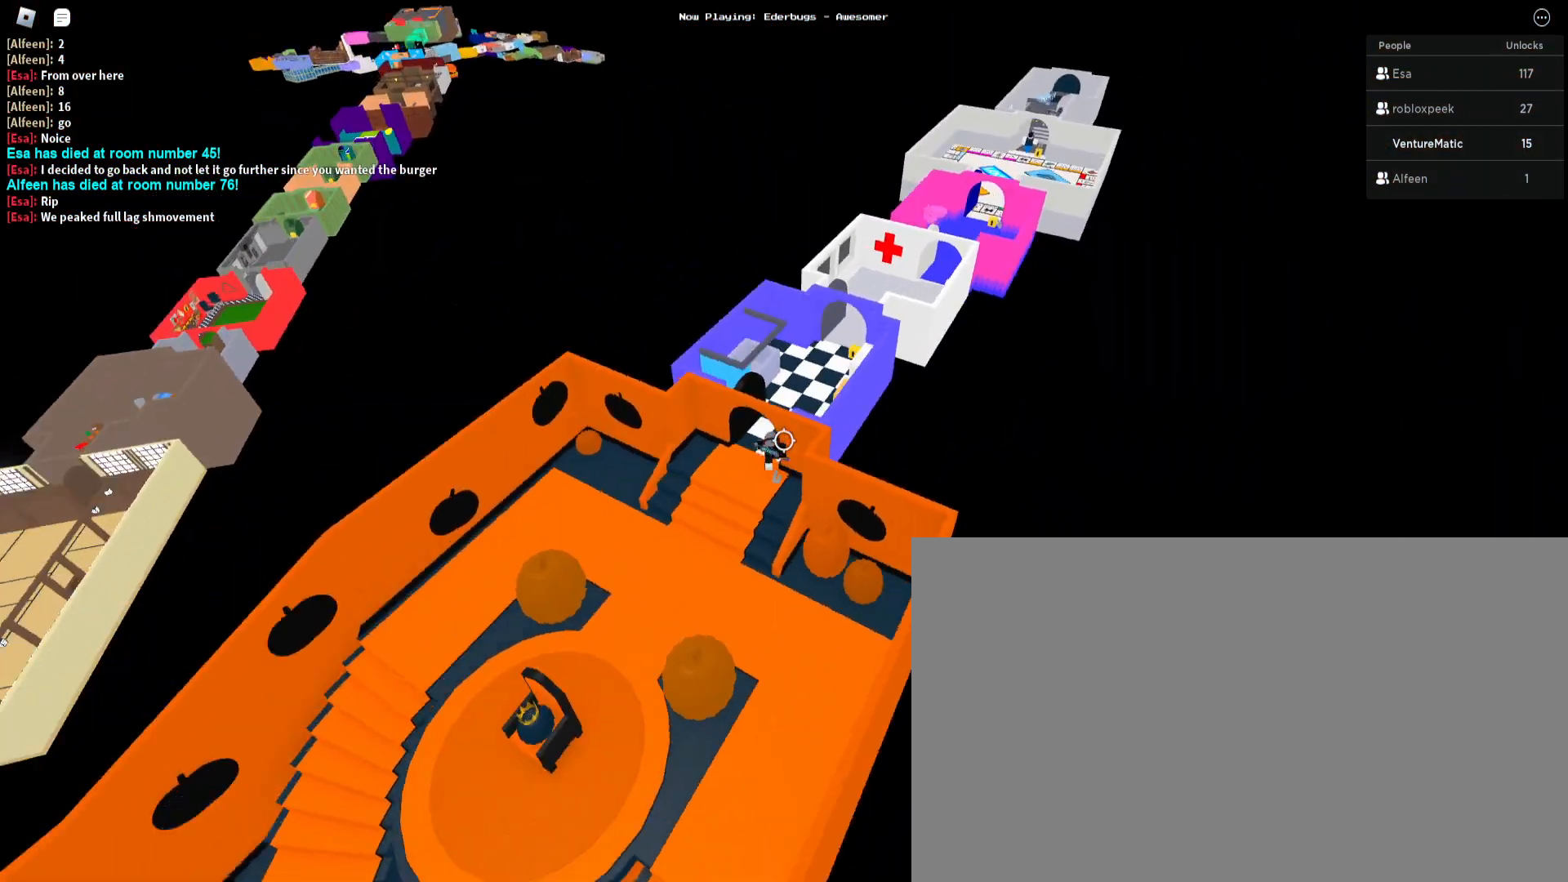
{"keys": ["w"], "mouse": [], "events": []}
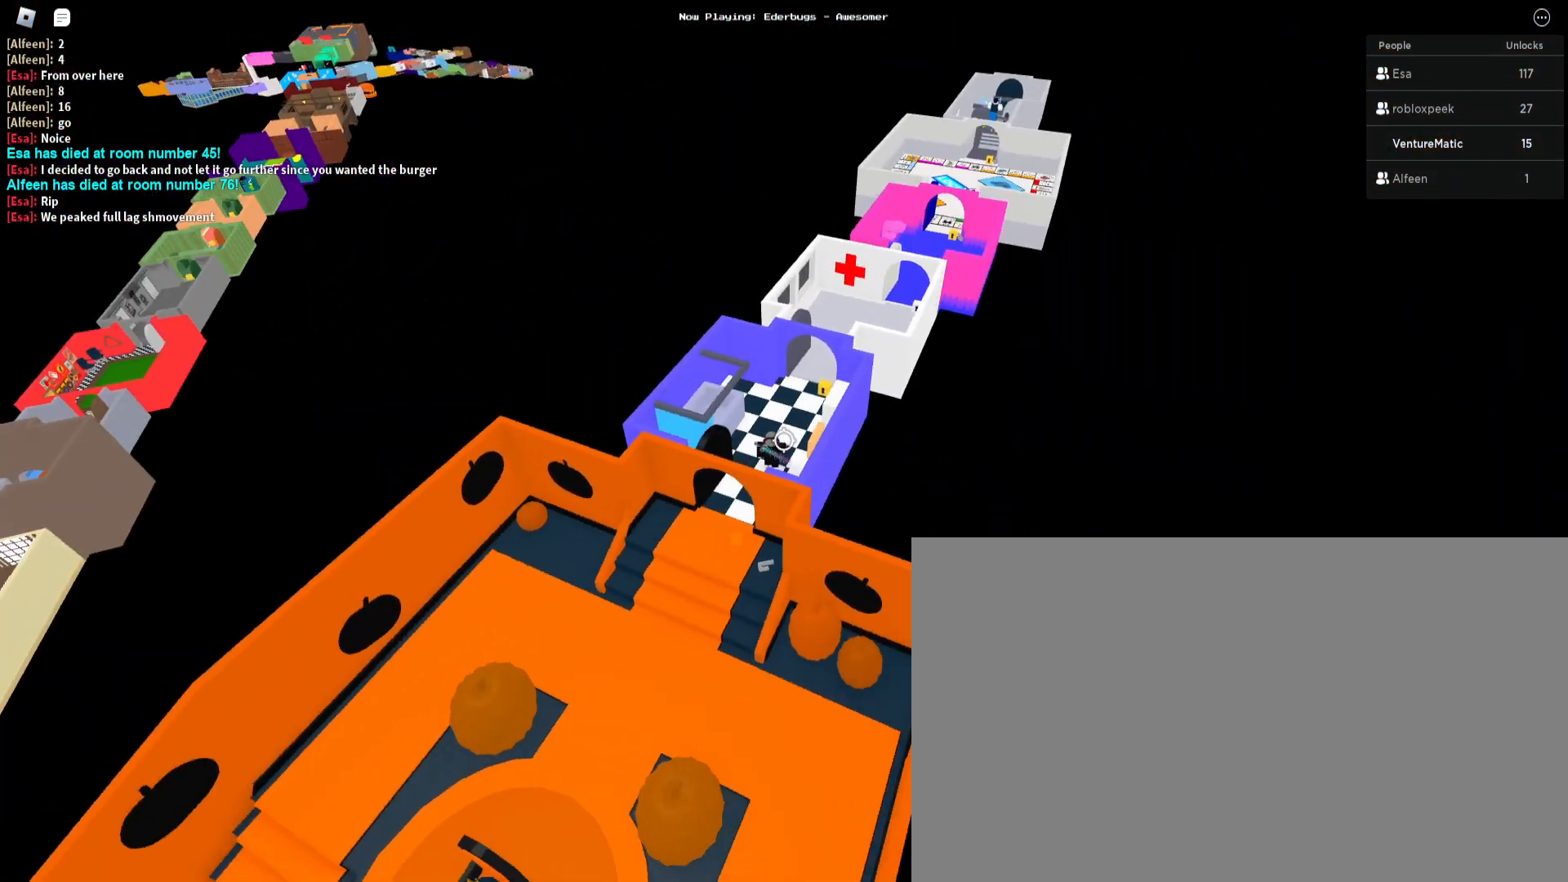
{"keys": ["w"], "mouse": [], "events": [[333, "d", "down"], [467, "d", "up"]]}
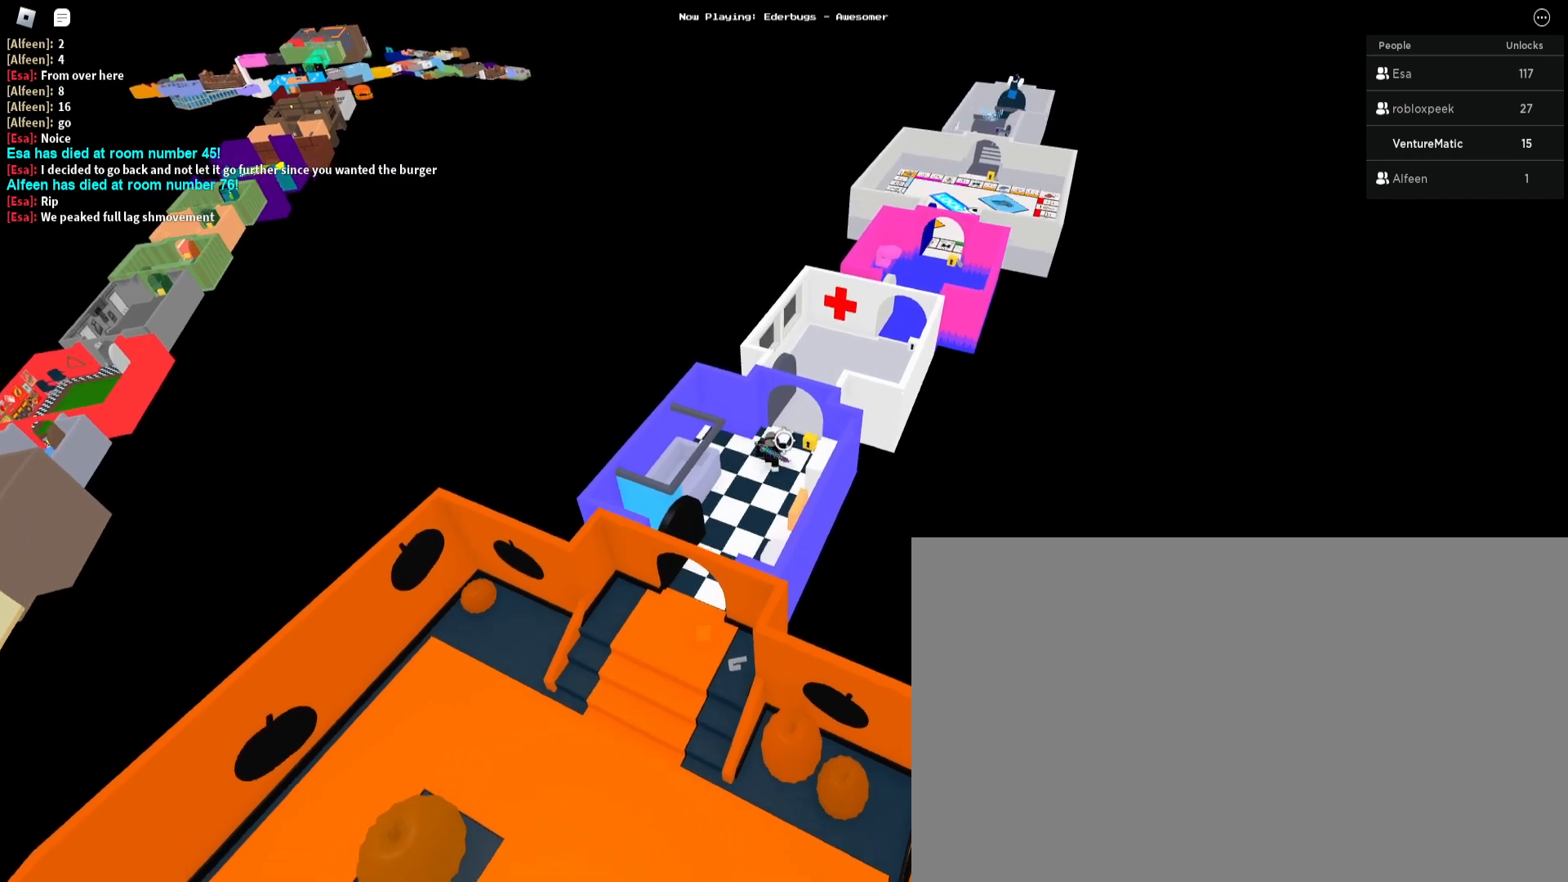
{"keys": ["w"], "mouse": [], "events": [[167, "d", "down"], [267, "d", "up"]]}
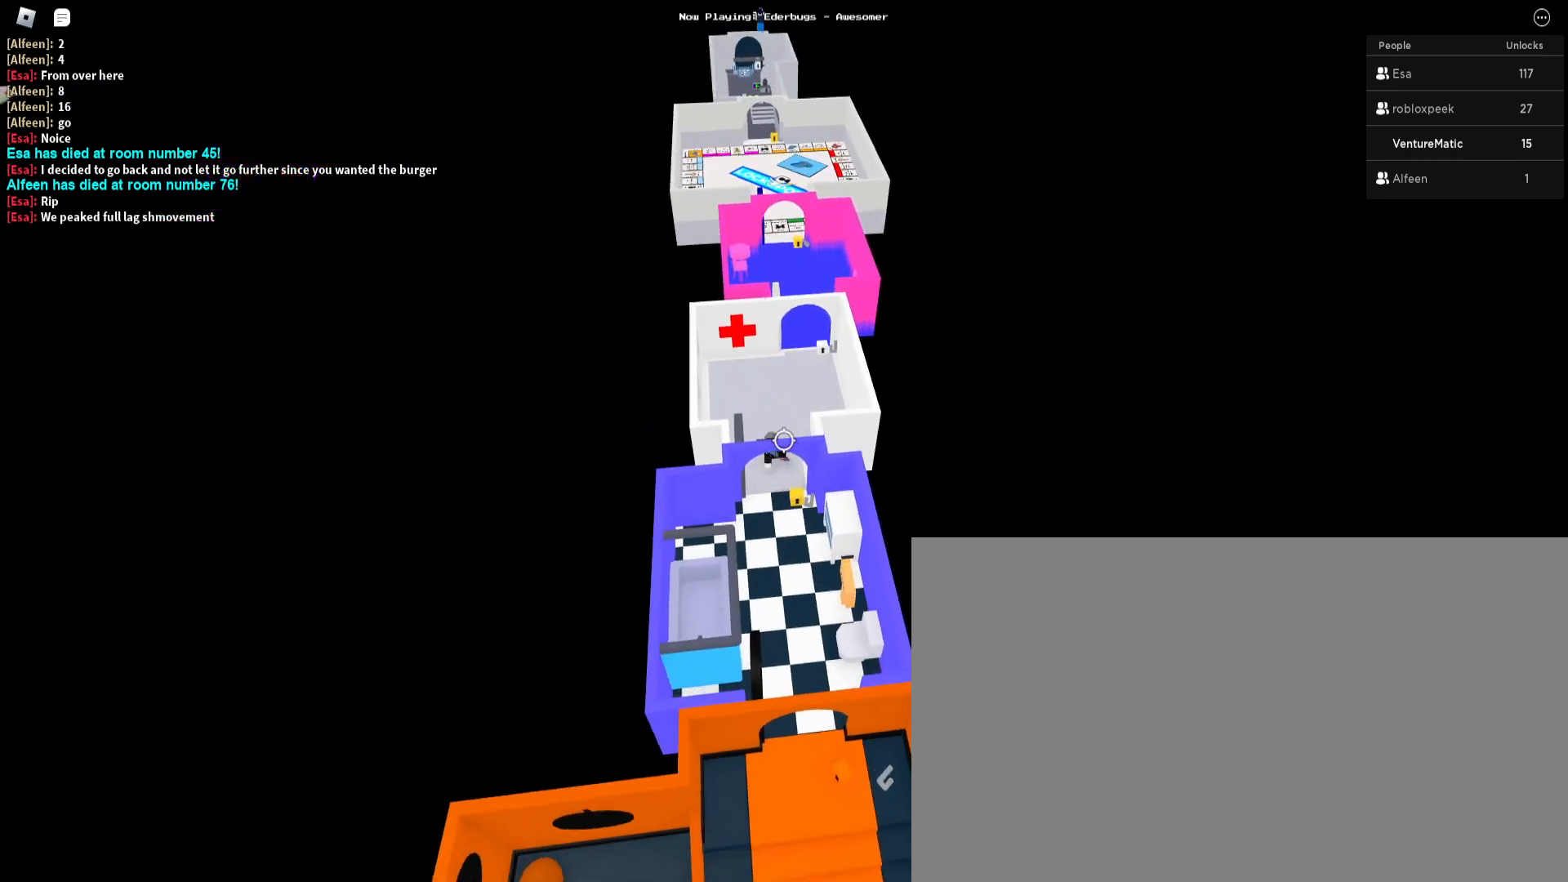
{"keys": ["w"], "mouse": [], "events": [[167, "d", "down"], [400, "d", "up"]]}
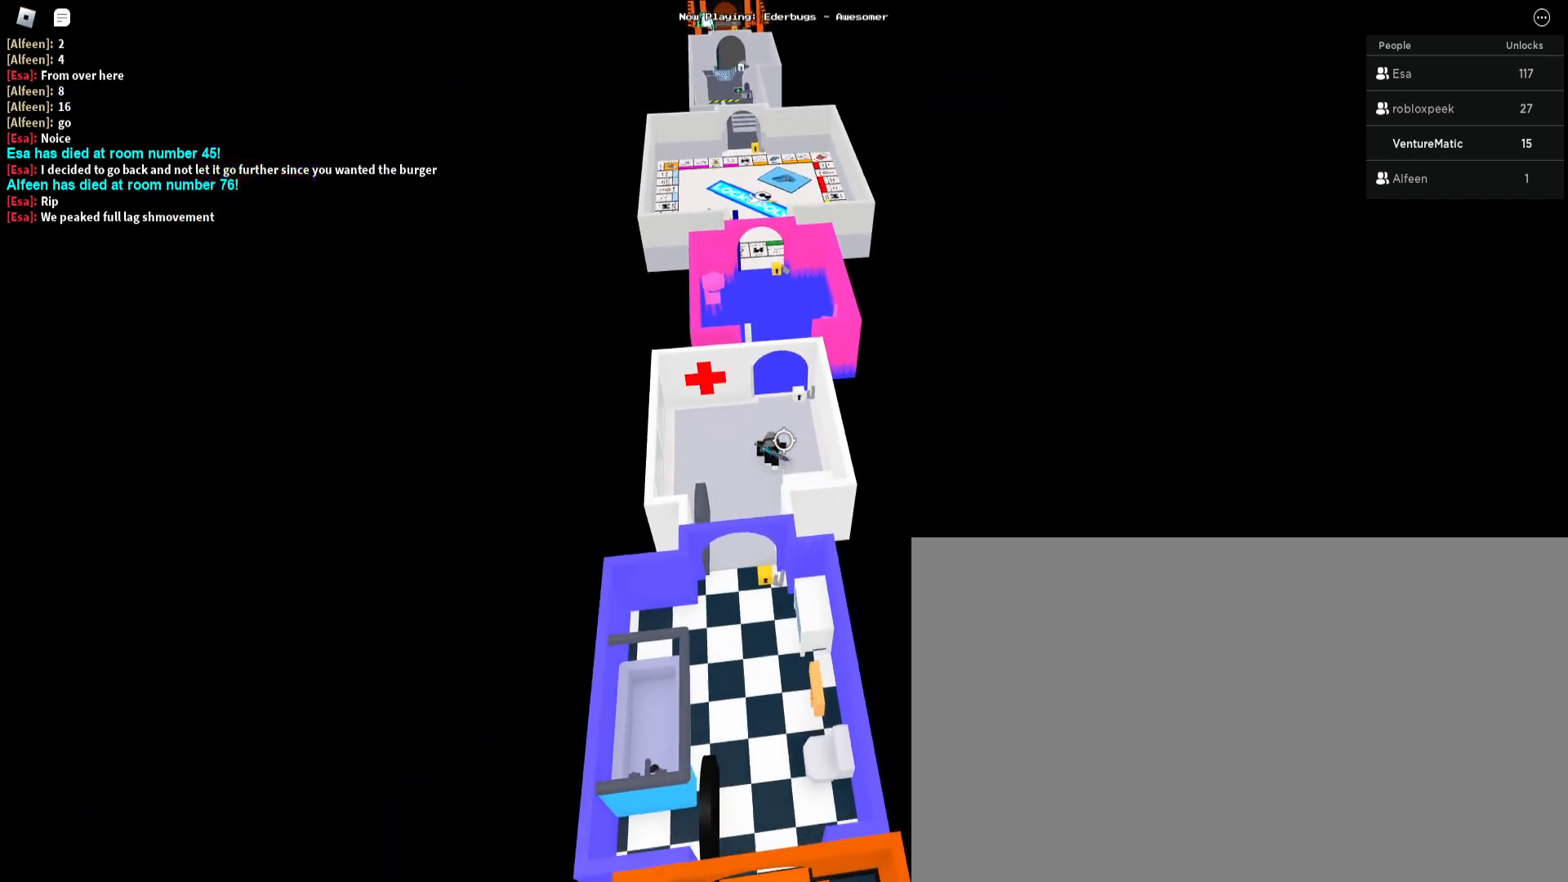
{"keys": ["w"], "mouse": [], "events": [[300, "d", "down"], [400, "d", "up"]]}
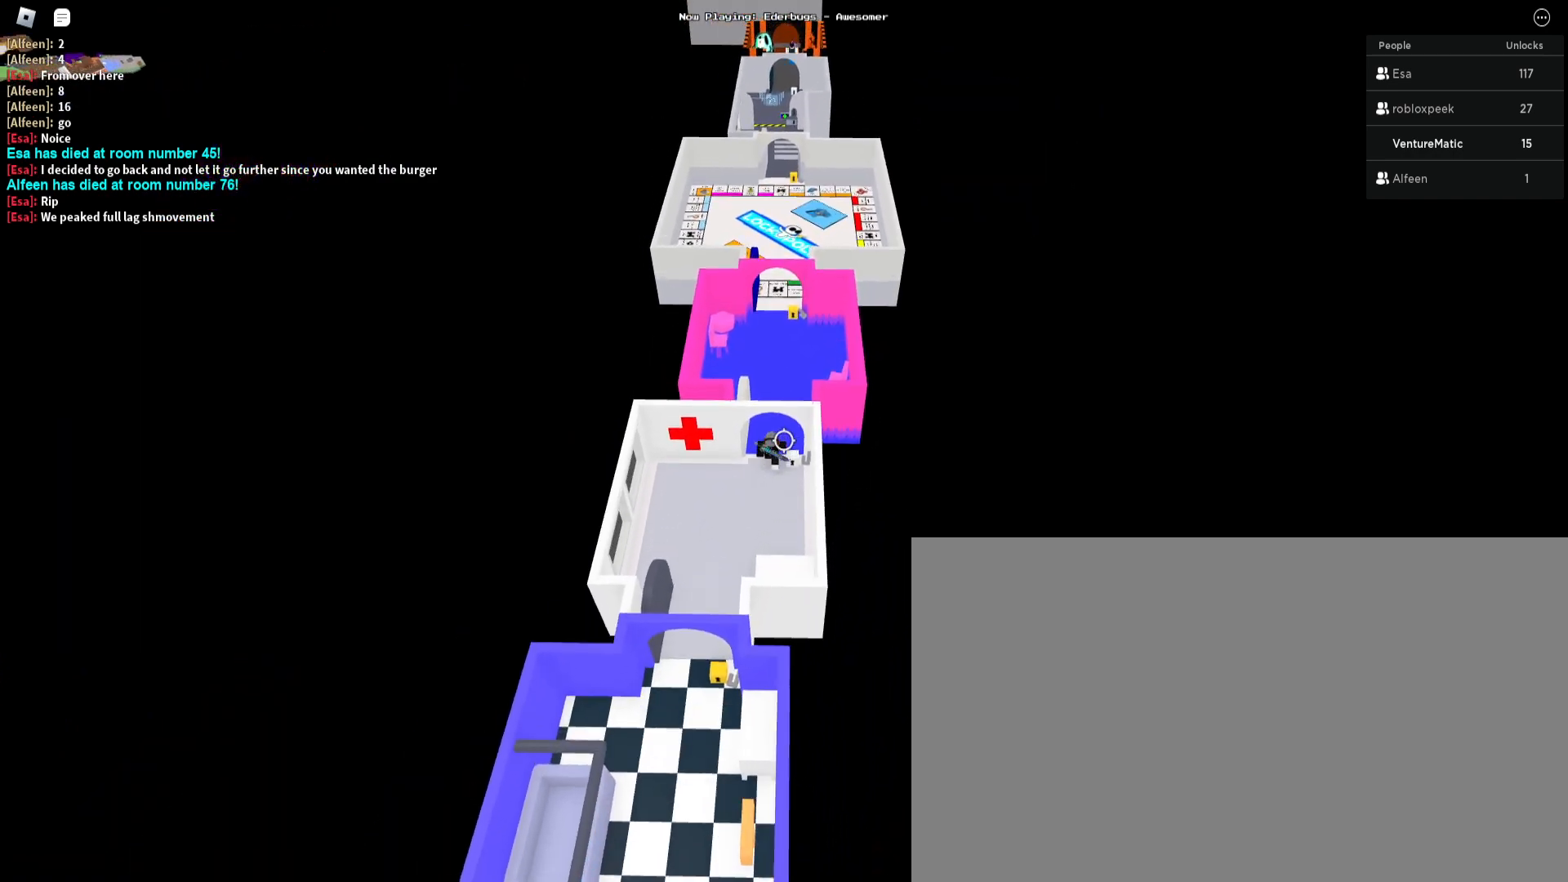
{"keys": ["w"], "mouse": [], "events": []}
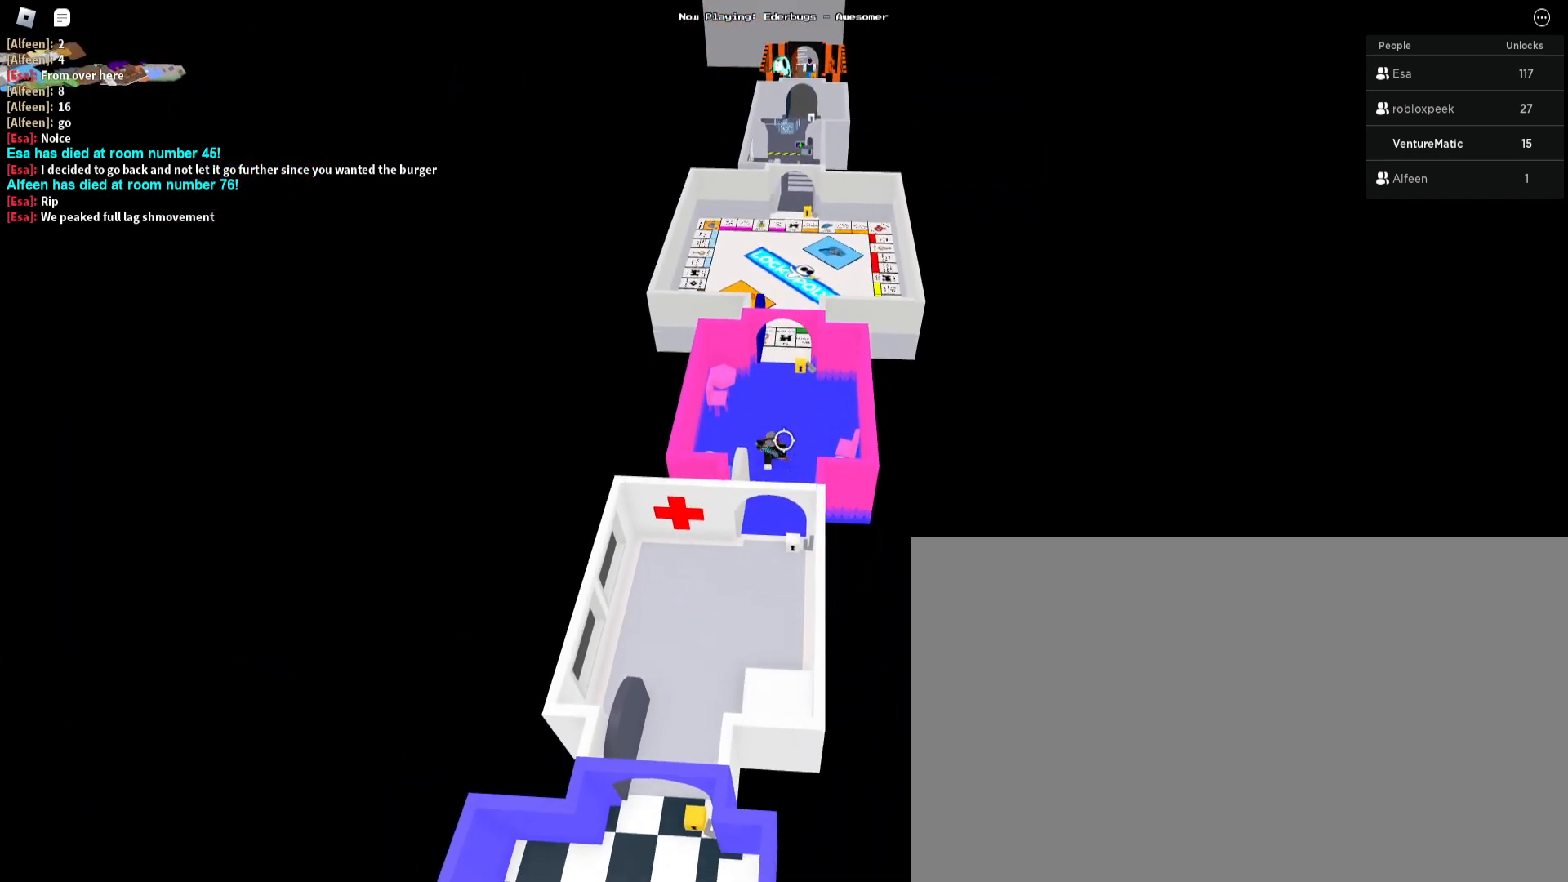
{"keys": ["d", "w"], "mouse": [], "events": [[200, "d", "down"], [267, "d", "up"], [467, "d", "down"]]}
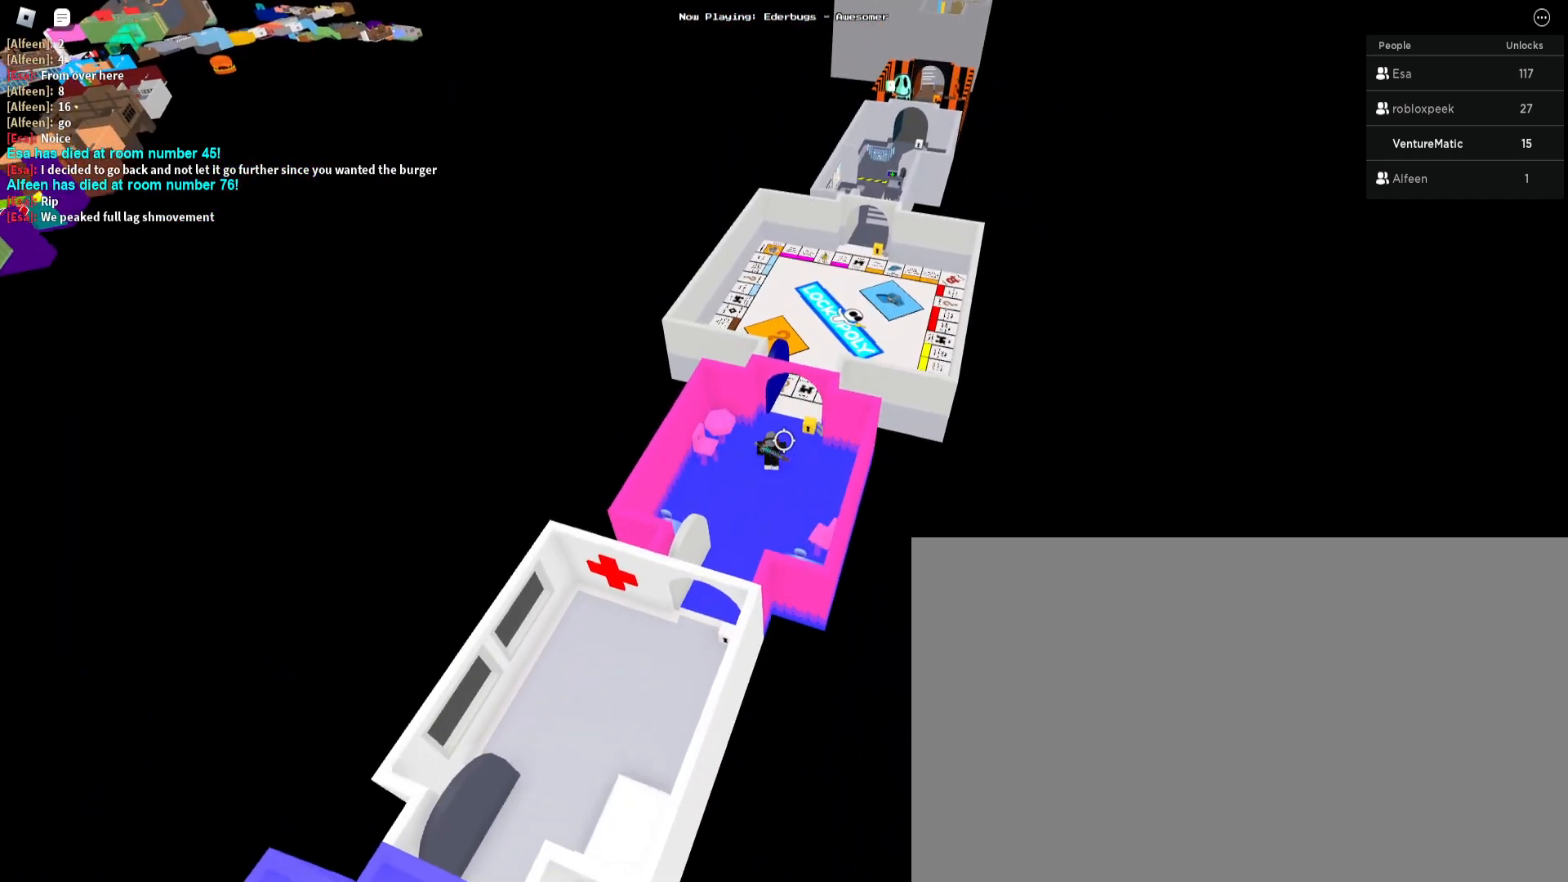
{"keys": ["w"], "mouse": [], "events": [[67, "d", "up"], [200, "d", "down"], [333, "d", "up"]]}
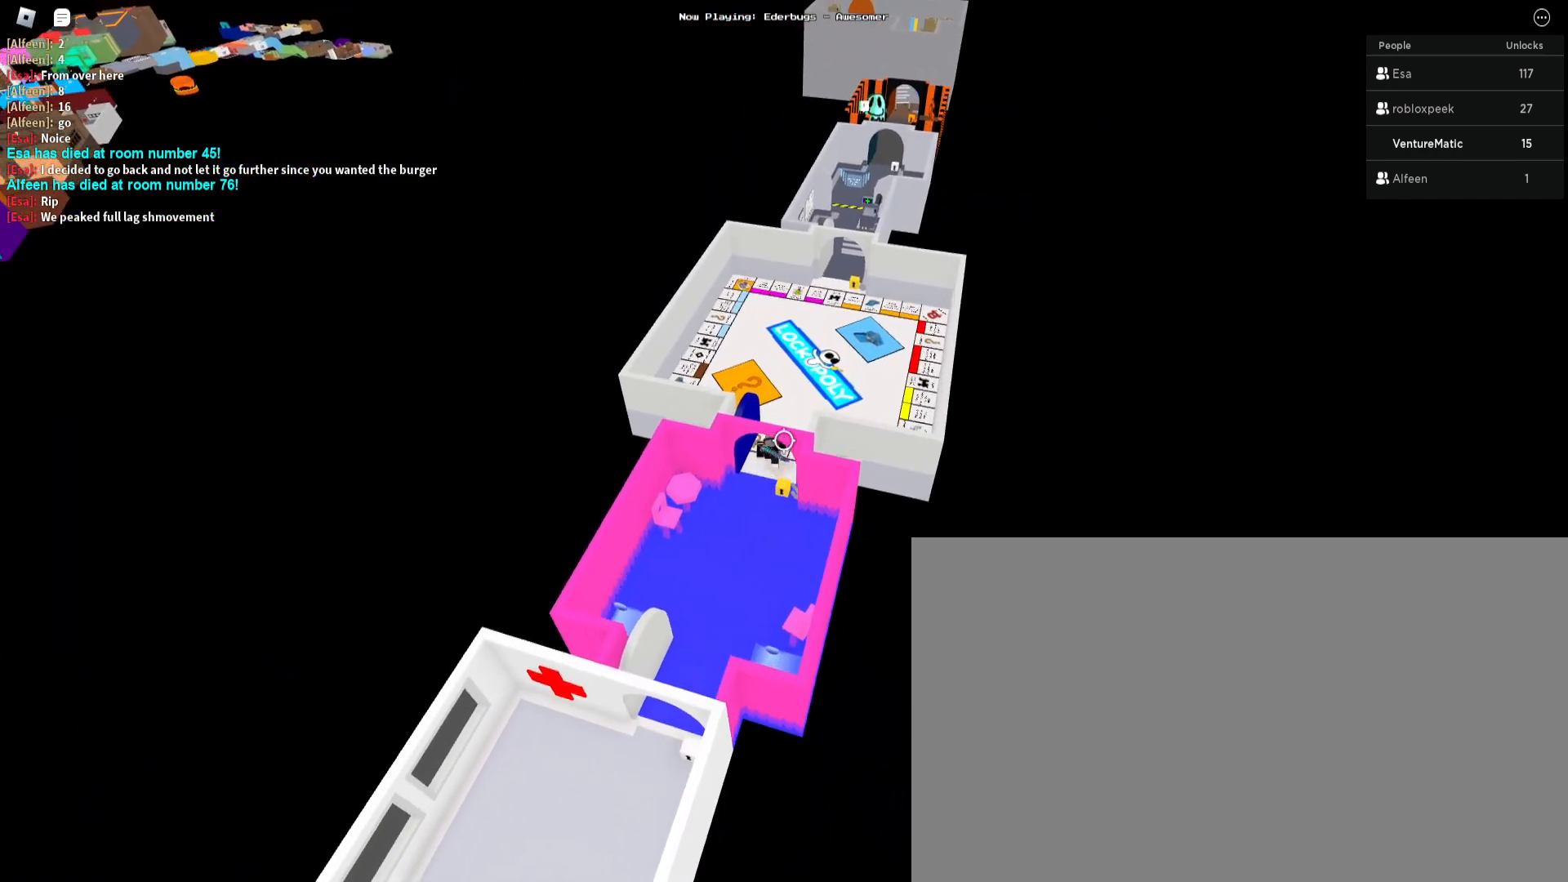
{"keys": ["d", "w"], "mouse": [], "events": [[67, "d", "down"], [200, "d", "up"], [400, "d", "down"]]}
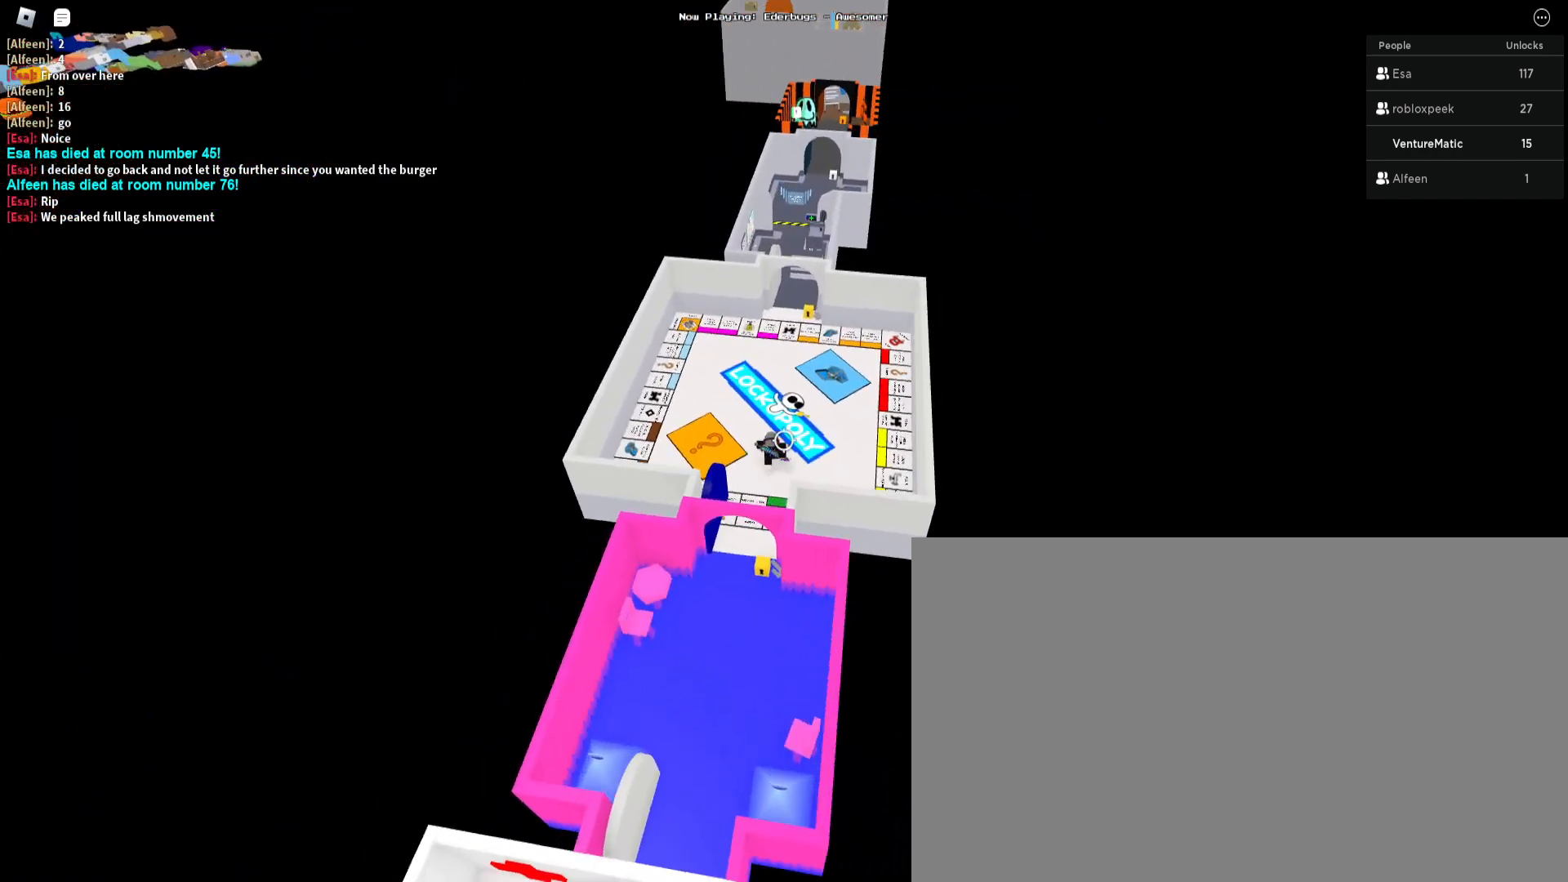
{"keys": ["w"], "mouse": [], "events": [[33, "d", "up"]]}
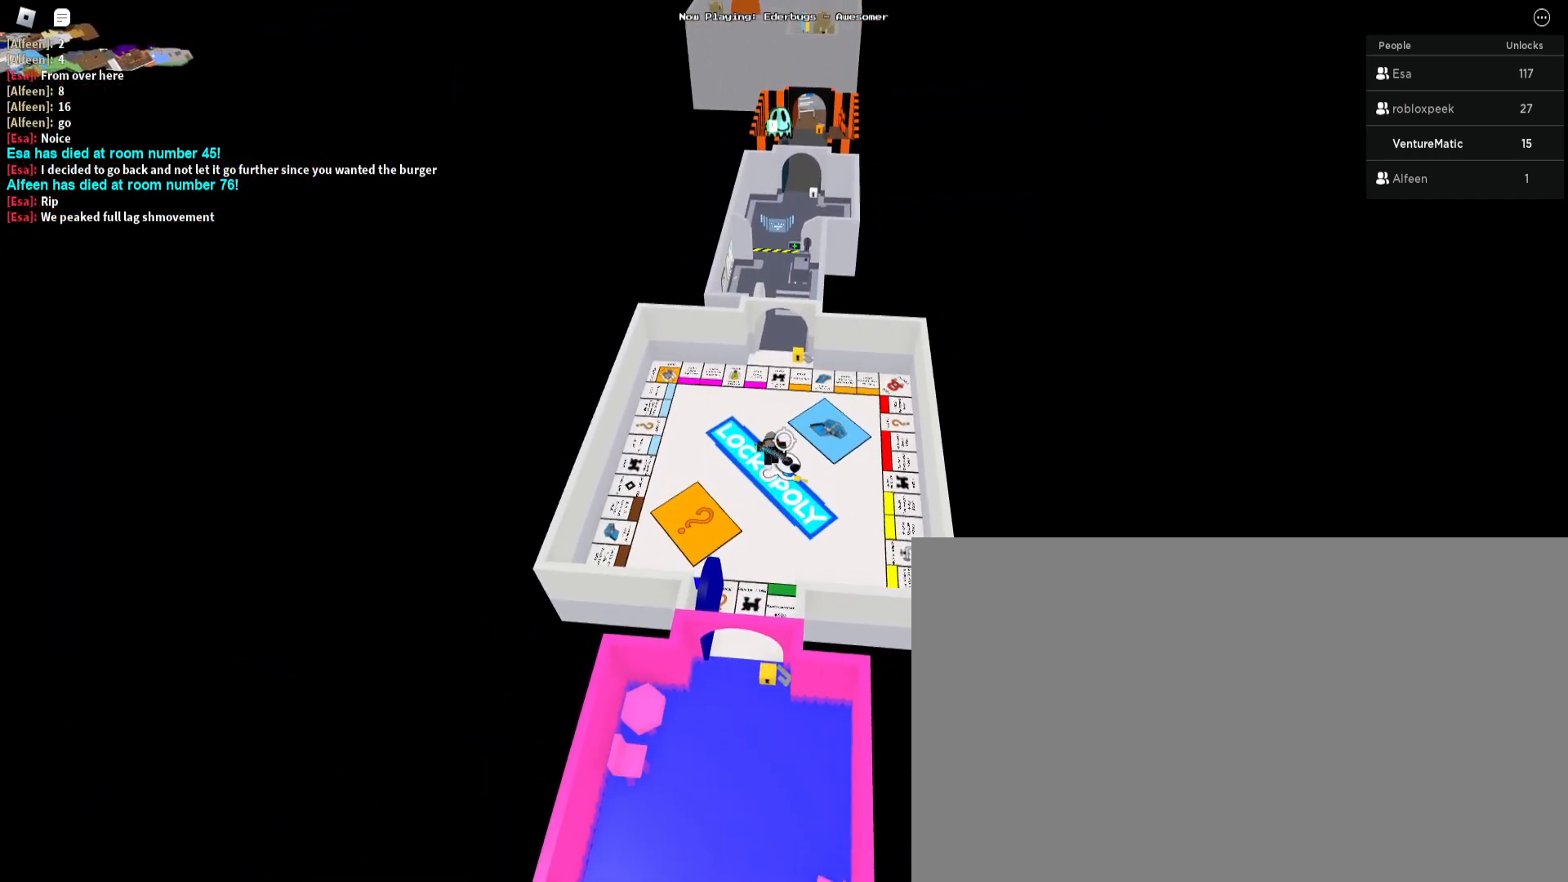
{"keys": ["w"], "mouse": [], "events": []}
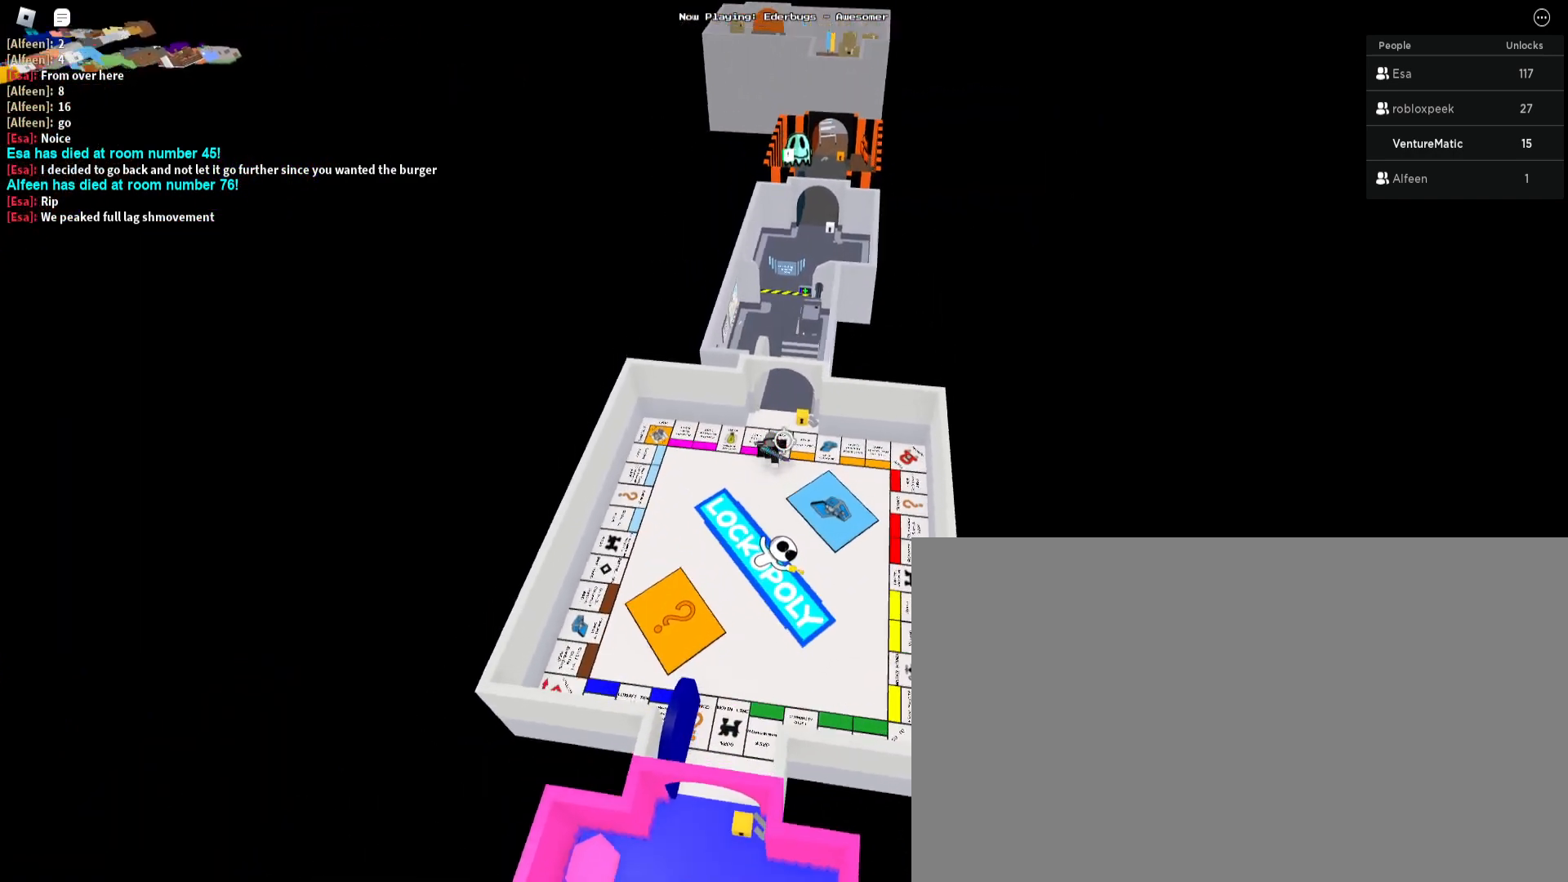
{"keys": ["d", "w"], "mouse": [], "events": [[133, "d", "down"]]}